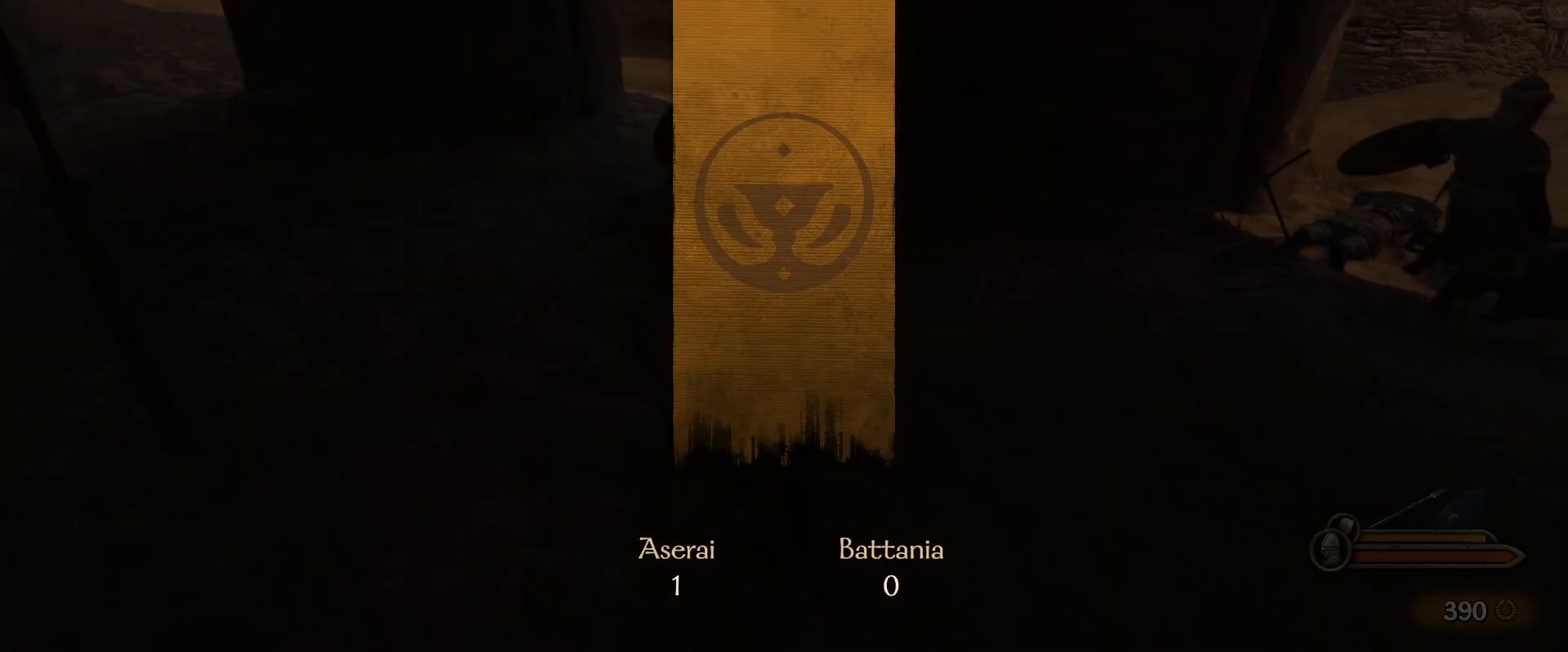
Gameplay with keyboard and mouse; each line is a JSON object with the keys and mouse buttons held at the frame after it. "events" lists presses ("down") and releases ("up") of "1", "2", "3", "4", "5", "a", "alt", "c", "caps_lock", "ctrl", "d", "e", "f", "g", "q", "r", "s", "shift", "space", "t", "tab", "v", "w", "x", "z", "mouse_left", "mouse_wheel" and "mouse_right" between this image and that frame as [ms after this image, input, new state], when the widget could be followed in between. "mouse_left", "mouse_wheel", "mouse_right" = the "left", "wheel", "right" buttons of the "mouse" list. No other keys are recorded. "wheel" means that the mouse wheel is clicked or scrolled. Not read: mouse_move.
{"keys": ["tab"], "mouse": [], "events": [[33, "d", "up"], [183, "s", "up"], [367, "tab", "down"]]}
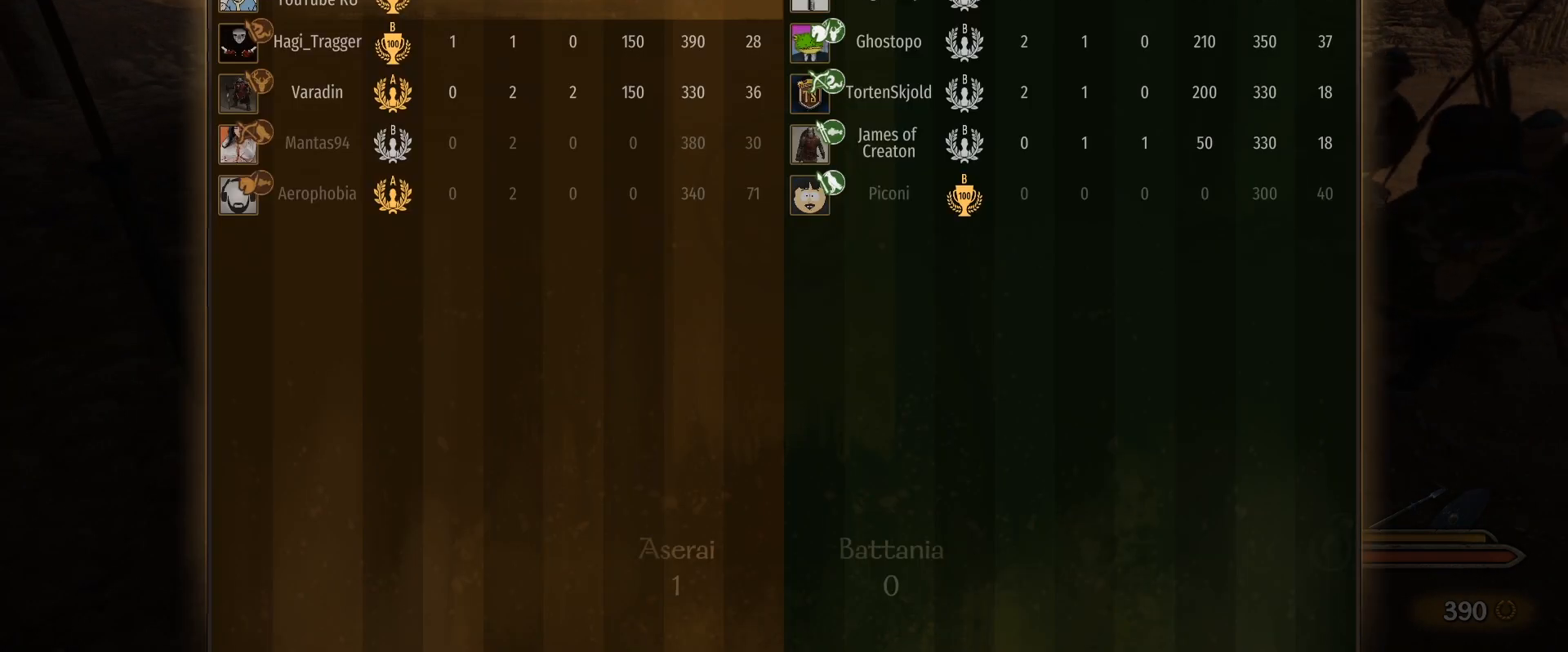
{"keys": [], "mouse": [], "events": [[283, "tab", "up"]]}
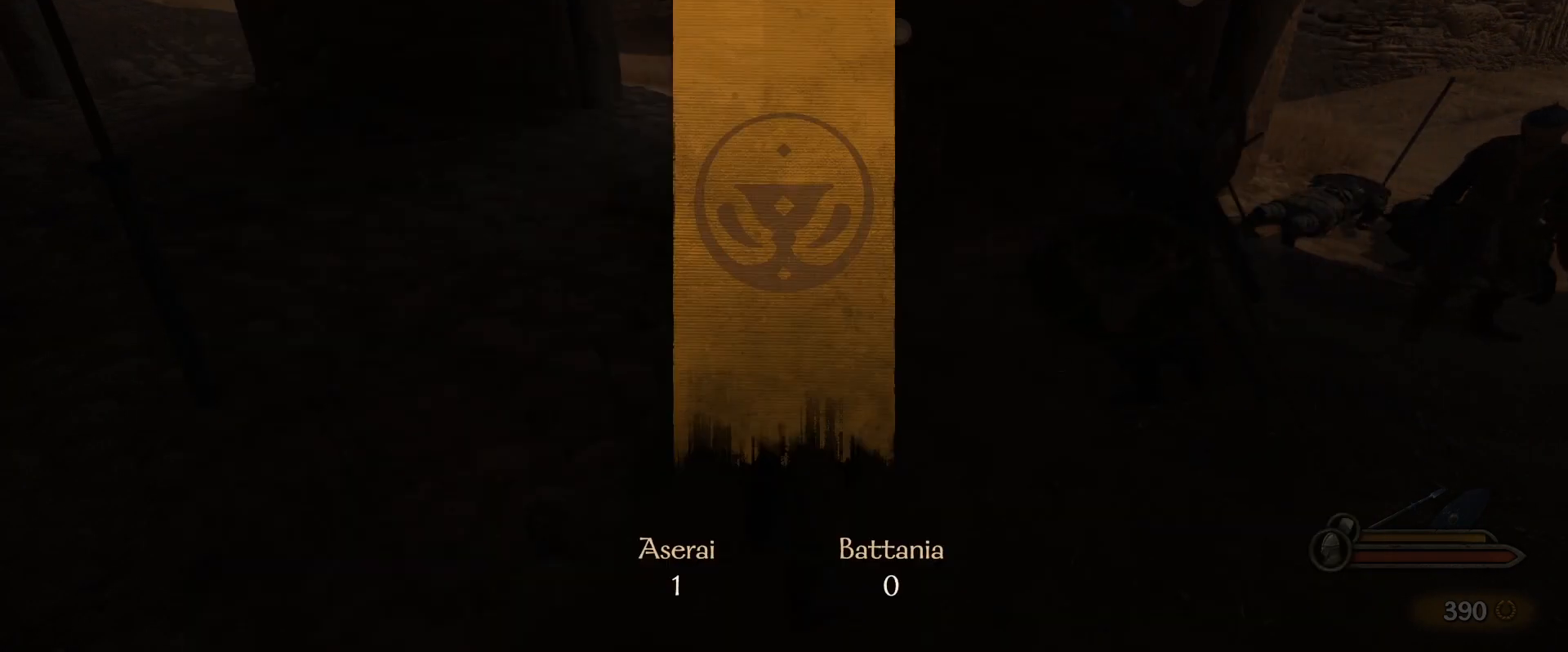
{"keys": [], "mouse": [], "events": []}
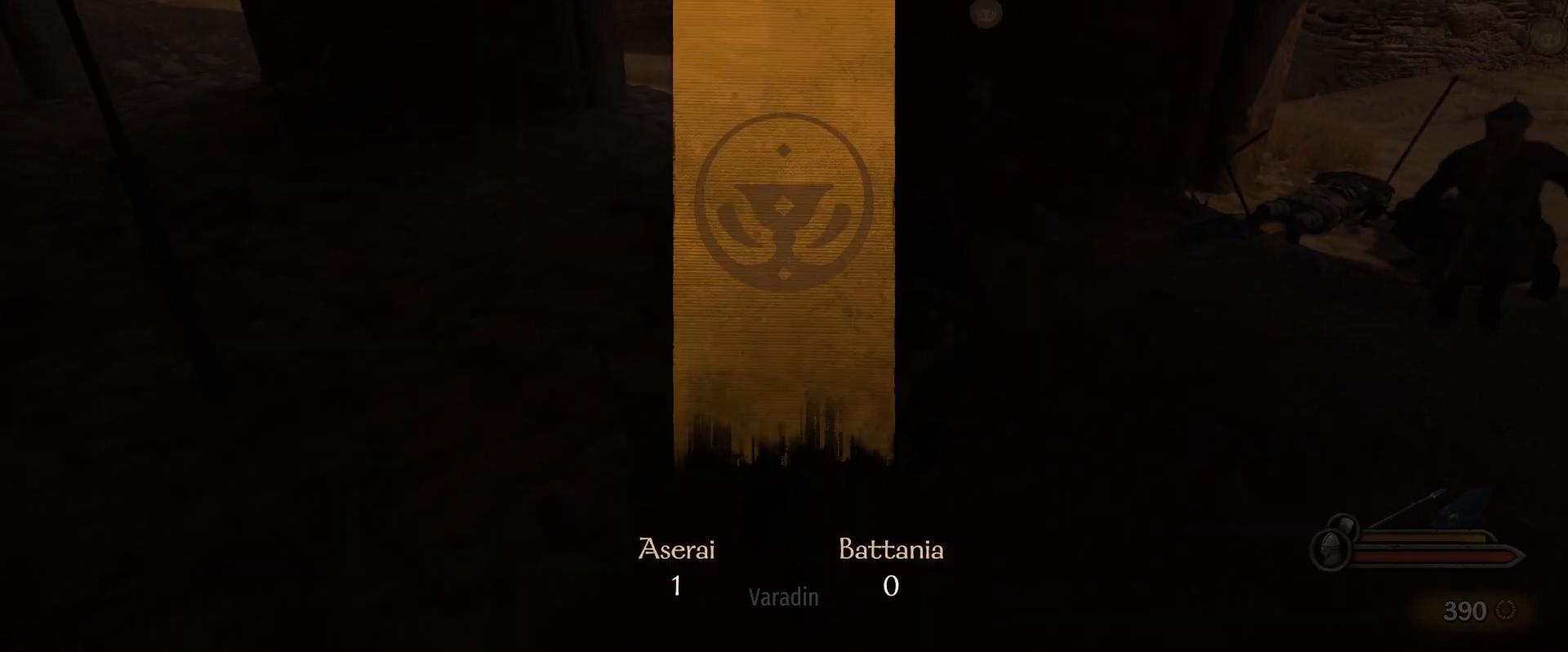
{"keys": [], "mouse": [], "events": []}
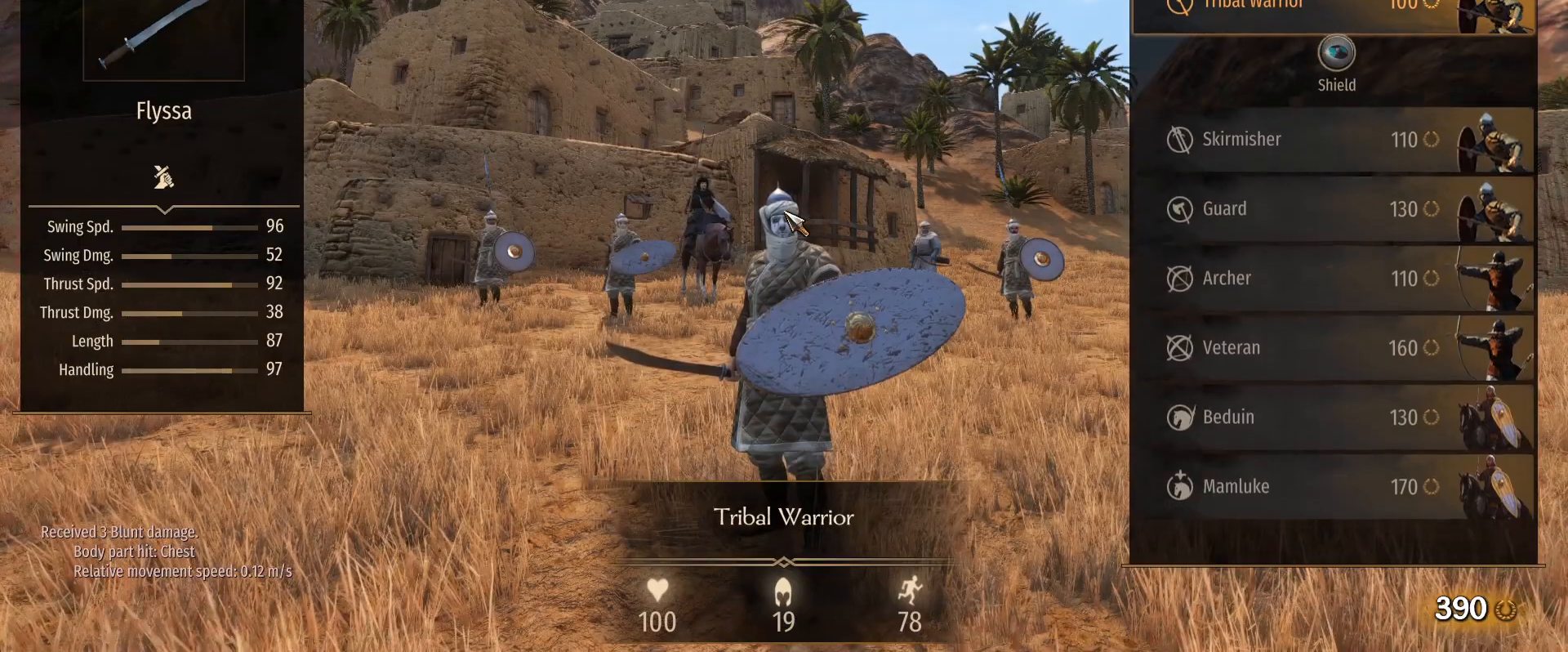
{"keys": [], "mouse": [], "events": []}
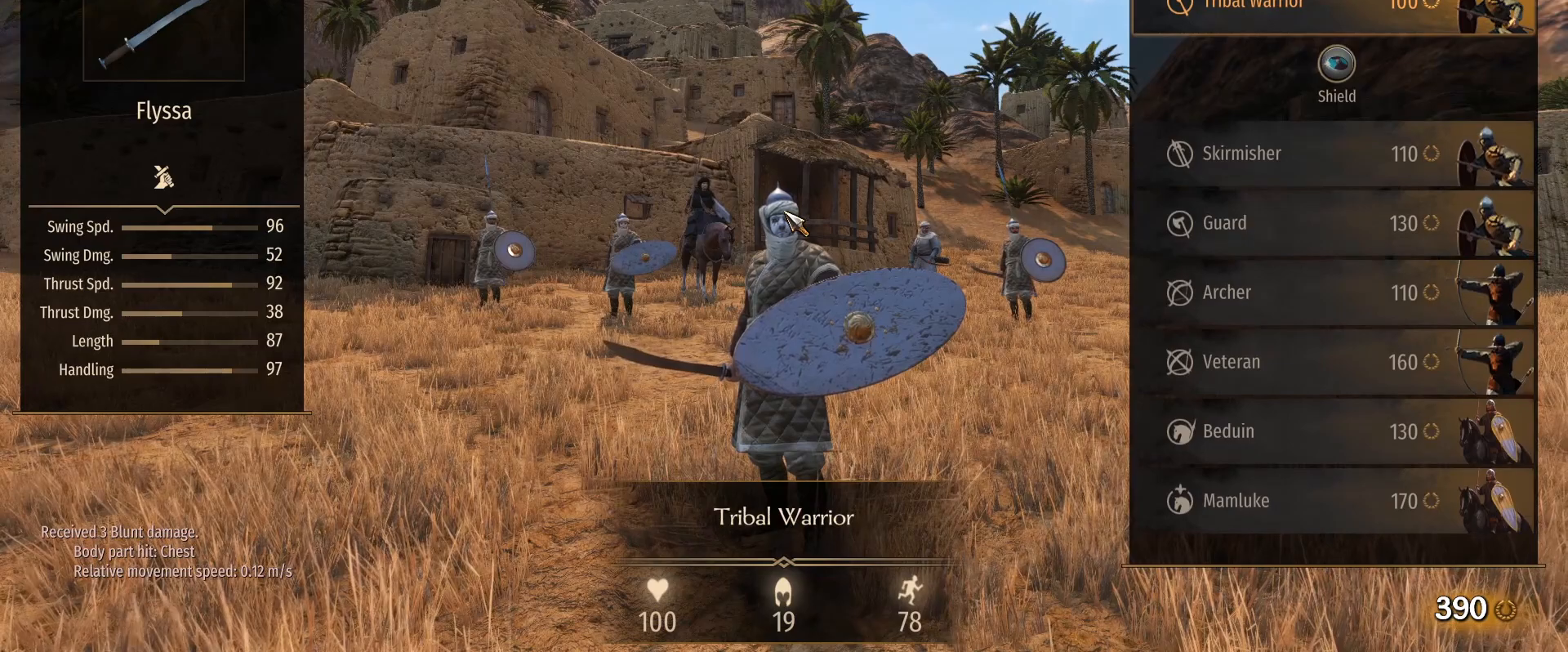
{"keys": [], "mouse": [], "events": []}
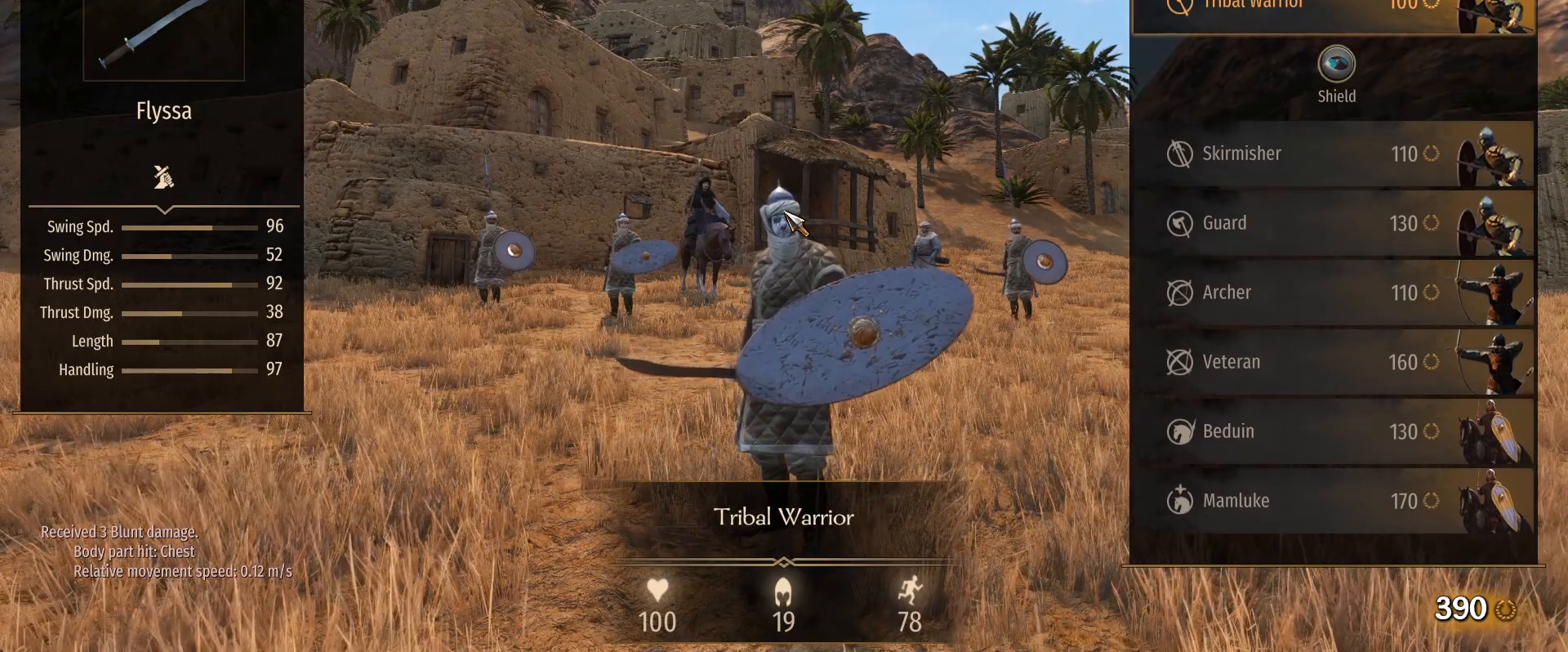
{"keys": [], "mouse": [], "events": []}
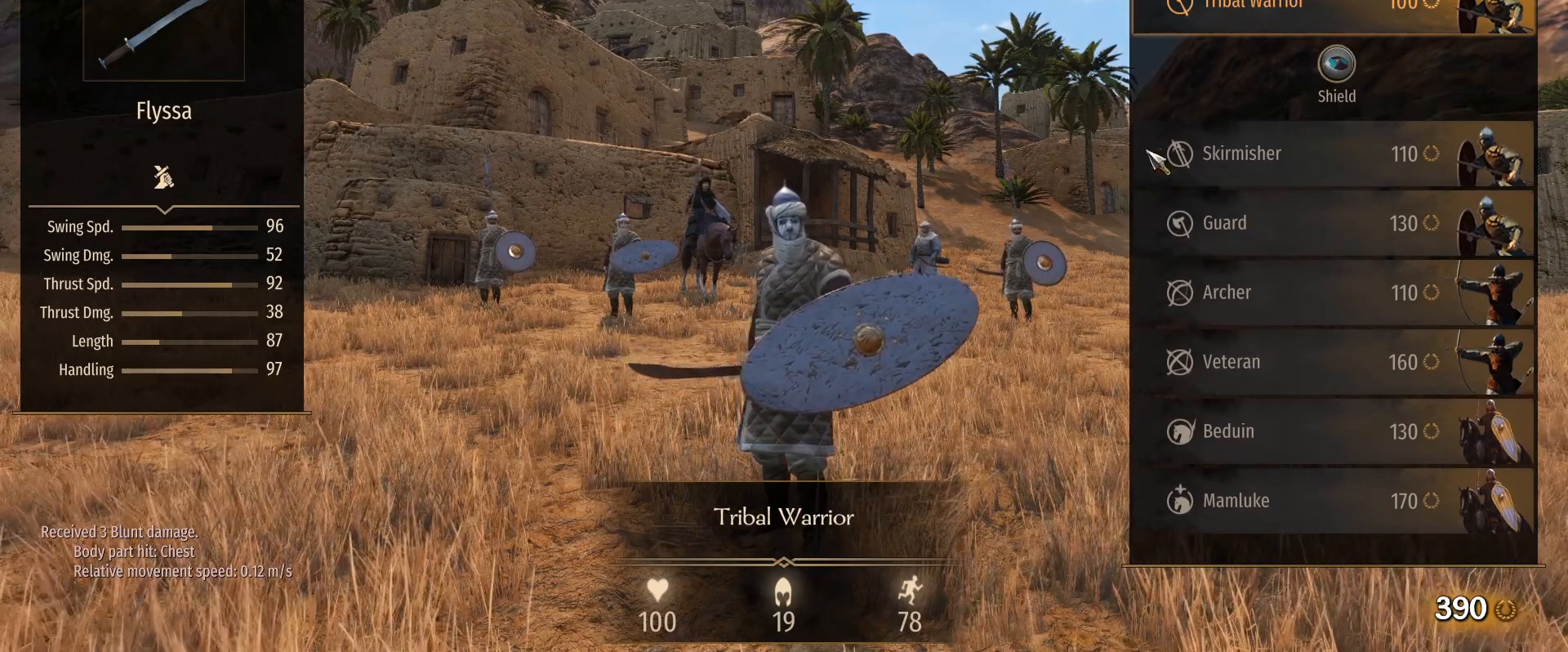
{"keys": [], "mouse": [], "events": []}
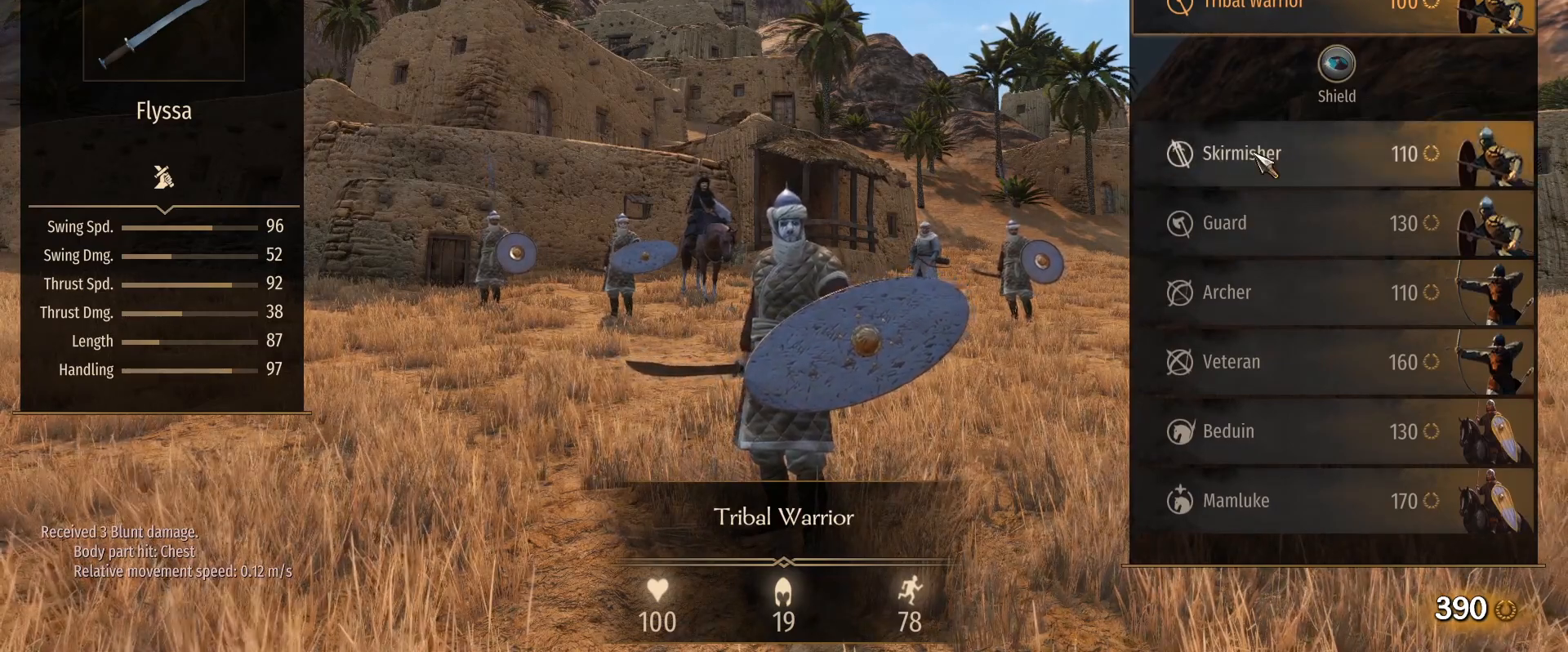
{"keys": ["caps_lock"], "mouse": [], "events": [[67, "caps_lock", "down"]]}
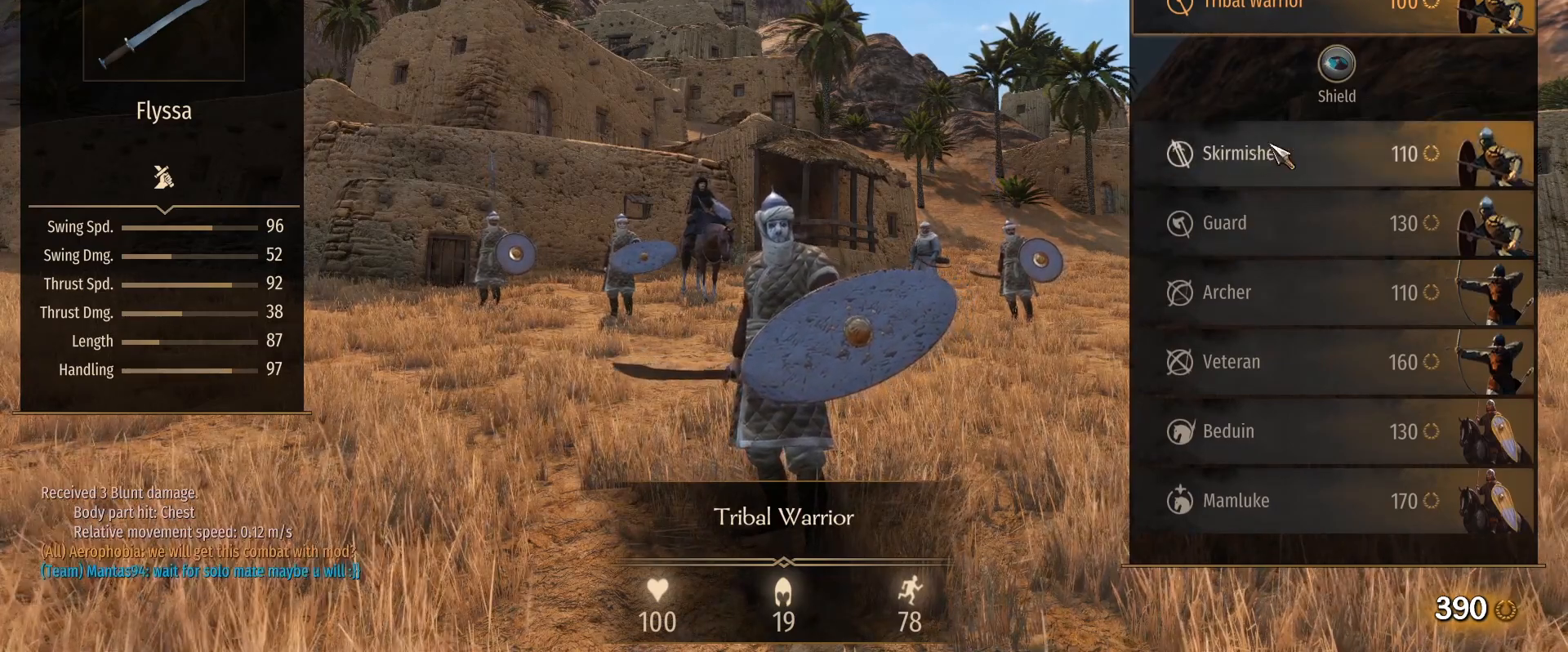
{"keys": [], "mouse": [], "events": [[133, "mouse_left", "down"], [217, "mouse_left", "up"], [500, "caps_lock", "up"]]}
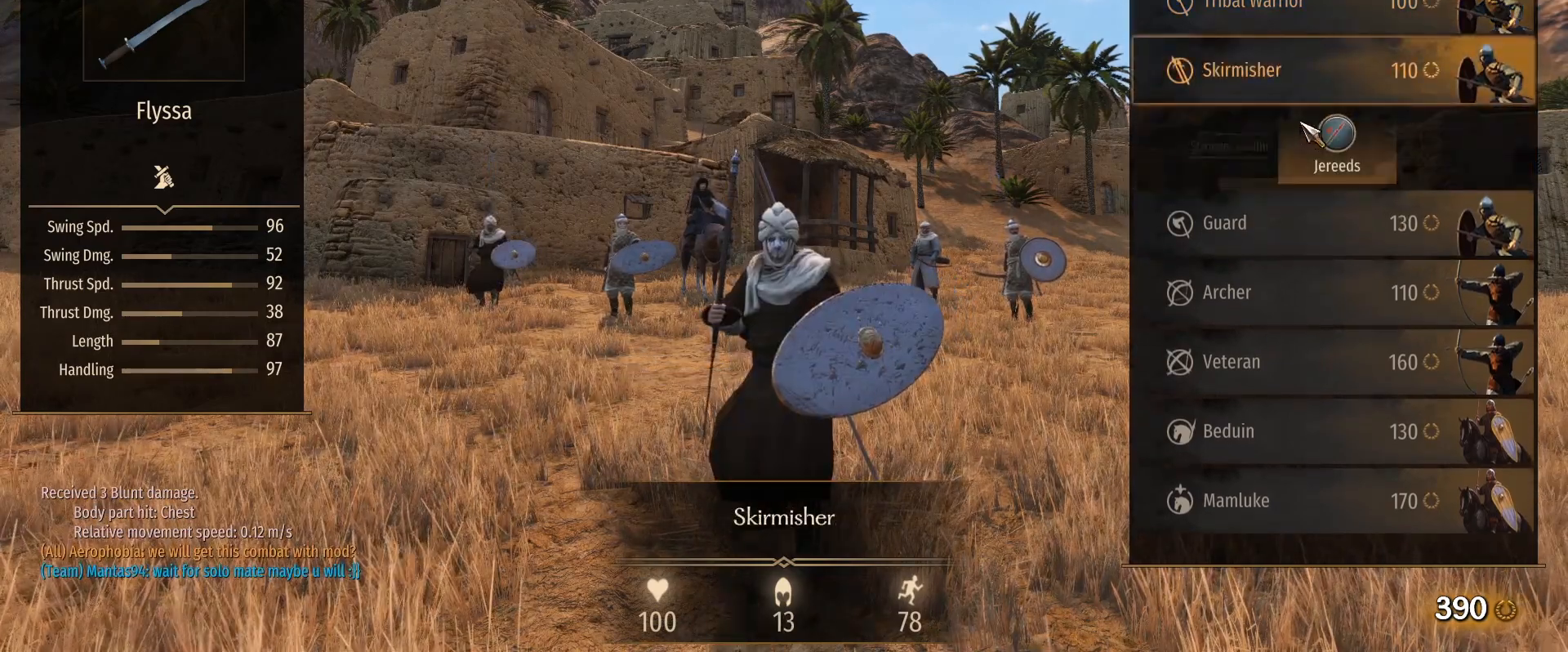
{"keys": [], "mouse": [], "events": []}
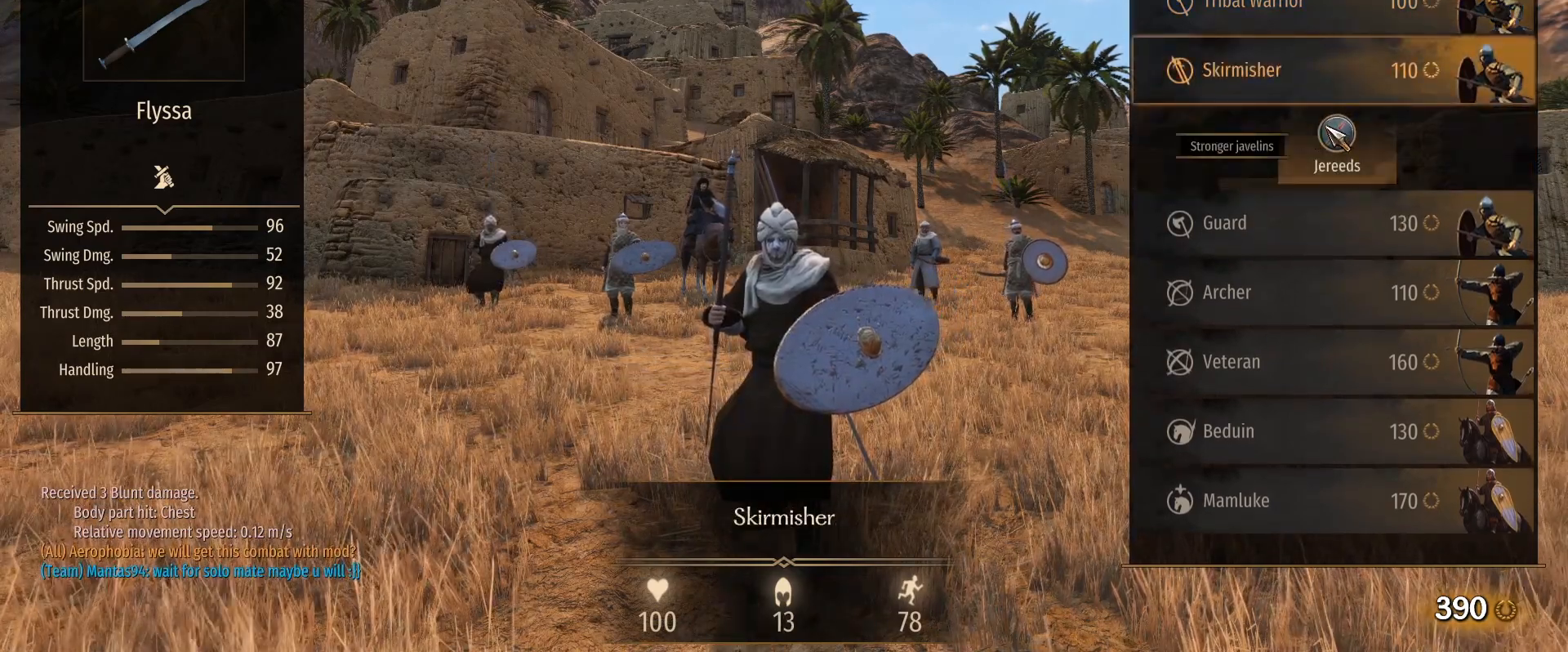
{"keys": [], "mouse": [], "events": []}
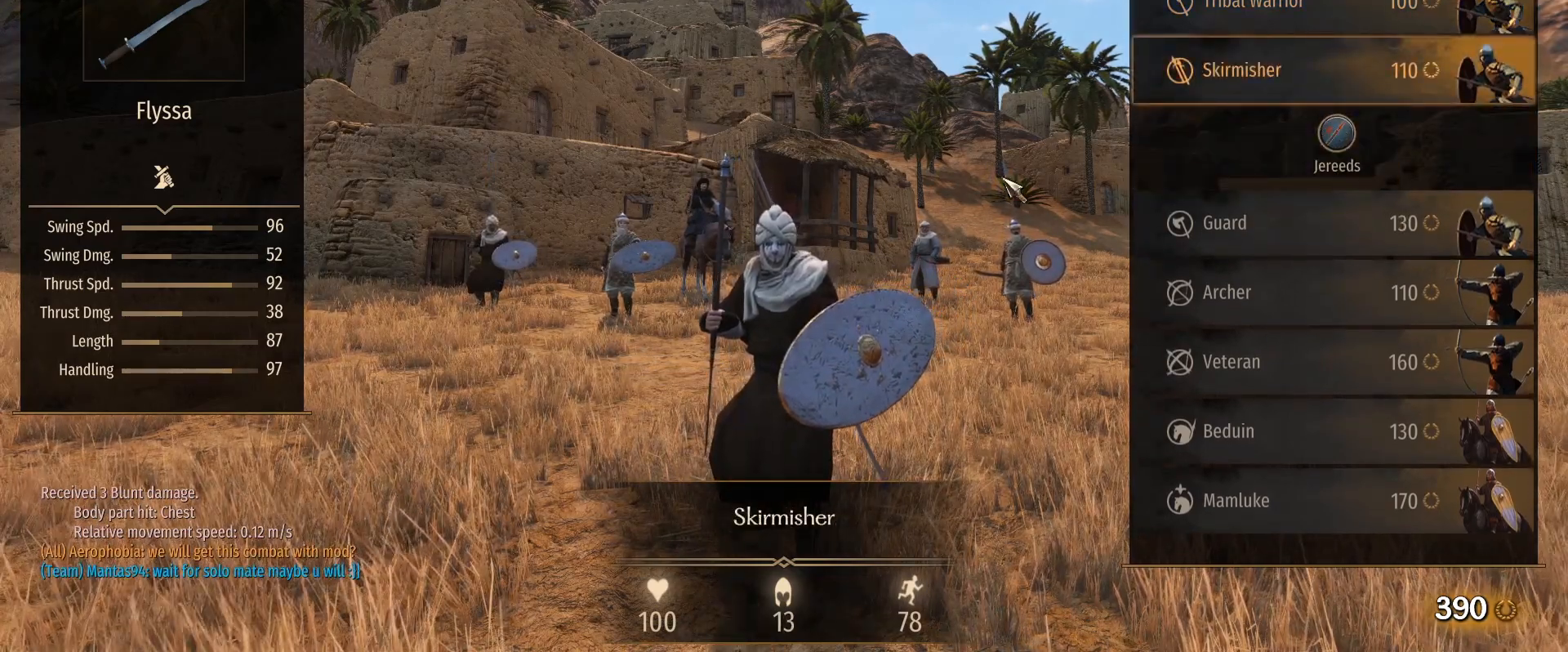
{"keys": [], "mouse": [], "events": []}
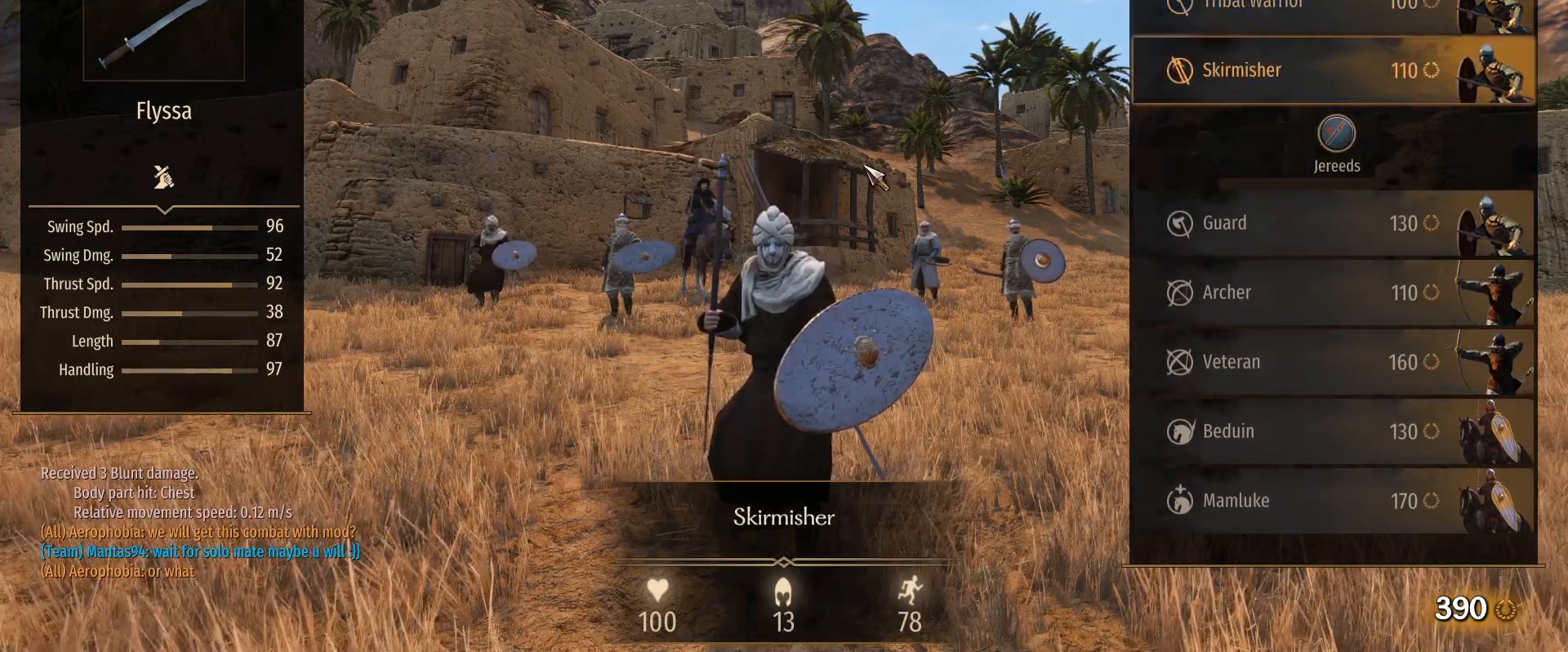
{"keys": [], "mouse": [], "events": []}
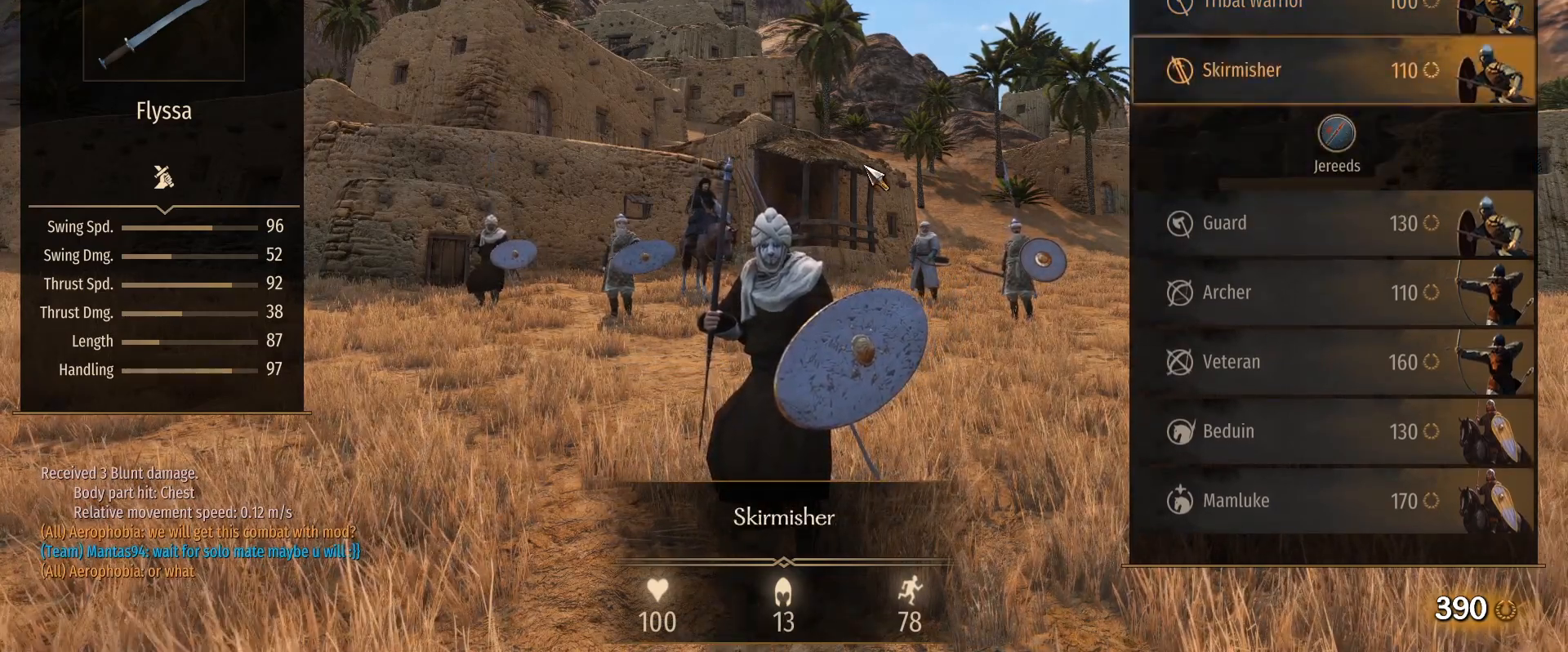
{"keys": [], "mouse": [], "events": []}
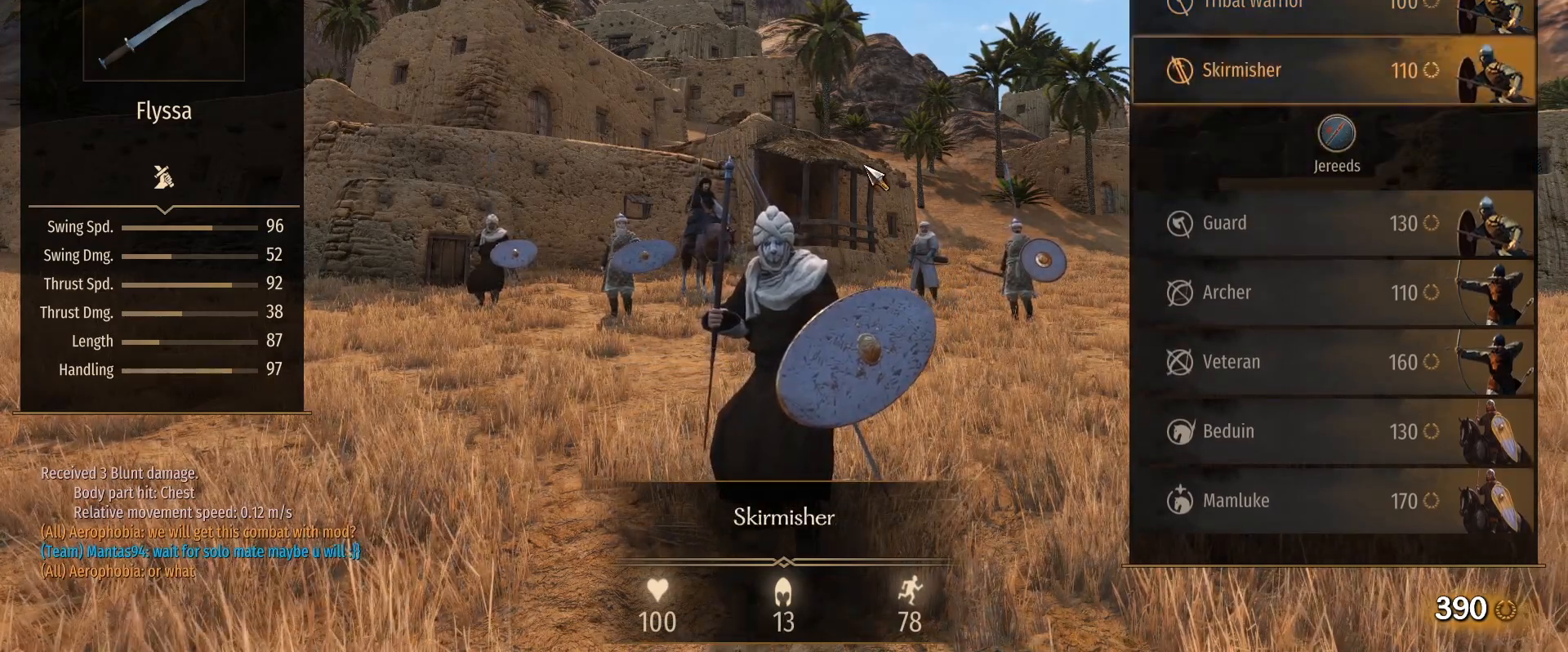
{"keys": [], "mouse": [], "events": []}
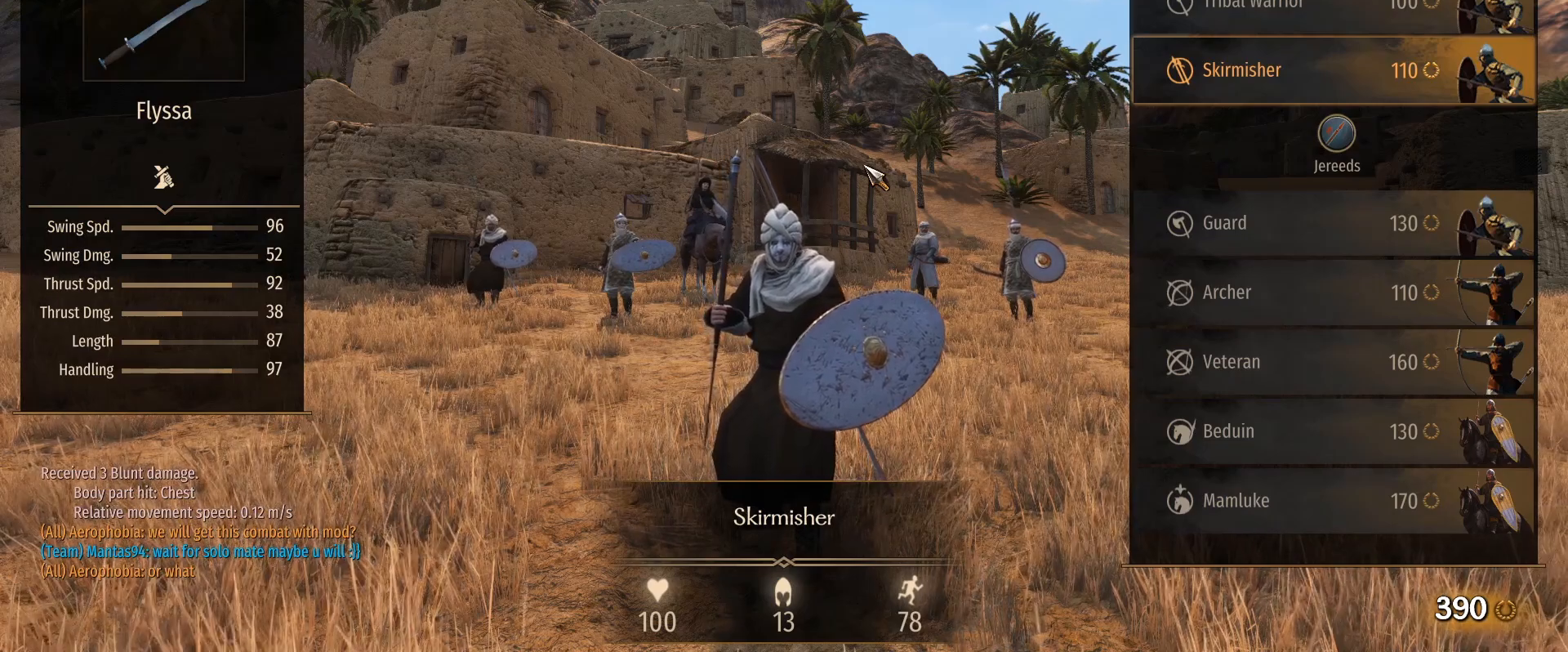
{"keys": [], "mouse": [], "events": []}
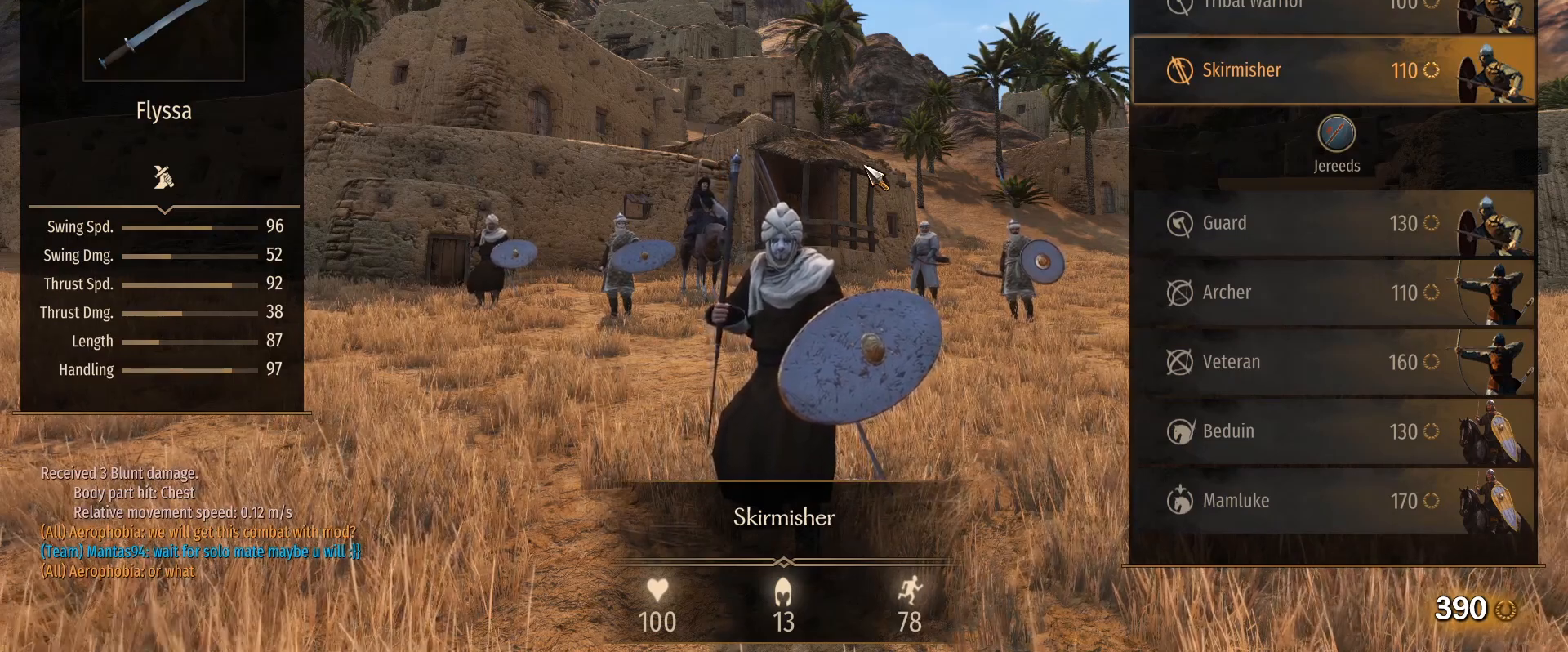
{"keys": [], "mouse": [], "events": []}
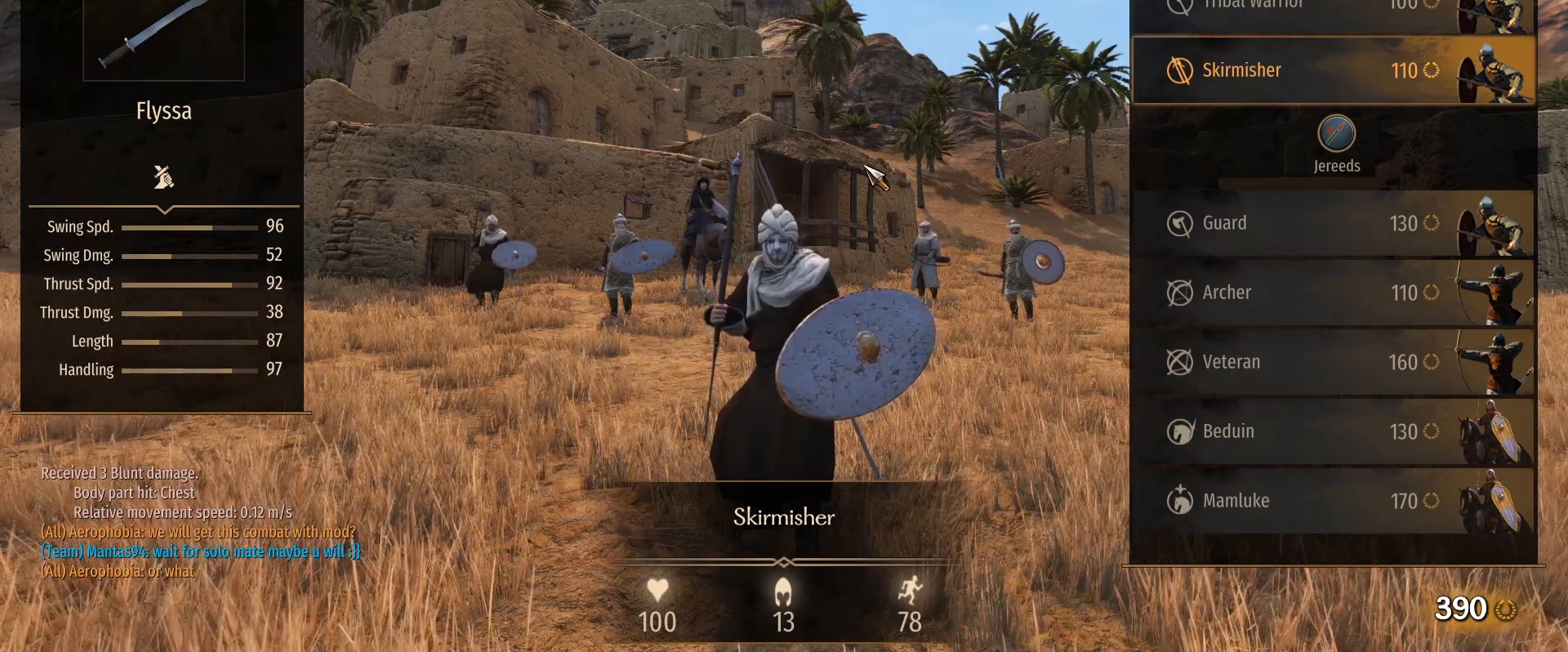
{"keys": ["tab"], "mouse": [], "events": [[450, "tab", "down"]]}
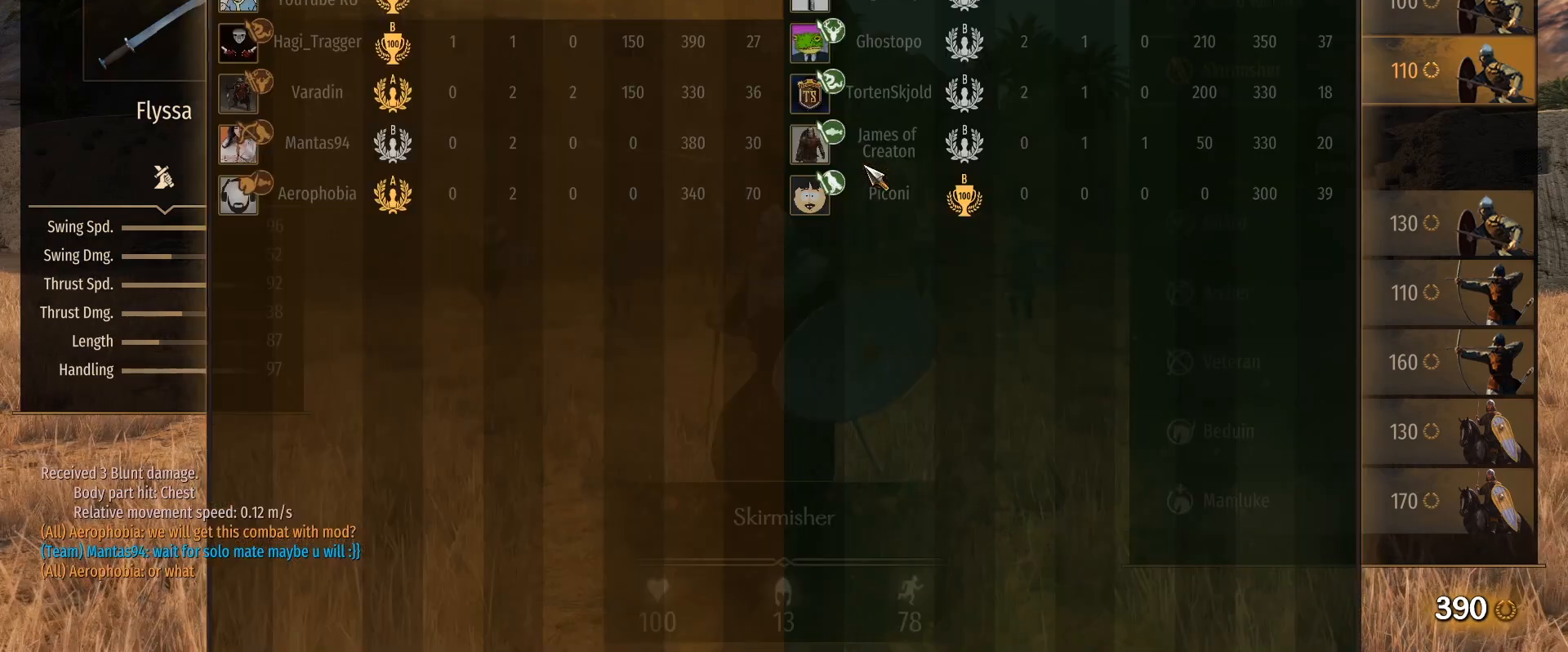
{"keys": ["tab"], "mouse": [], "events": []}
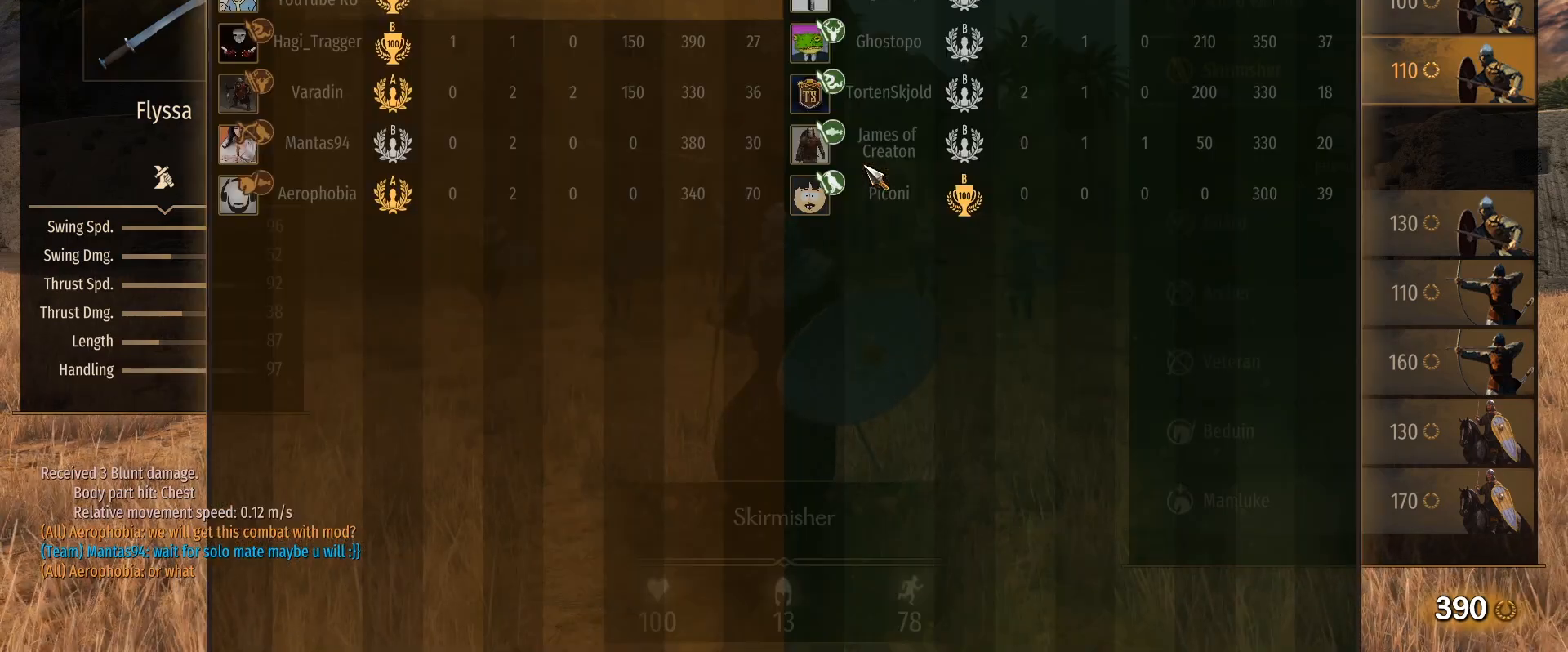
{"keys": ["tab"], "mouse": [], "events": []}
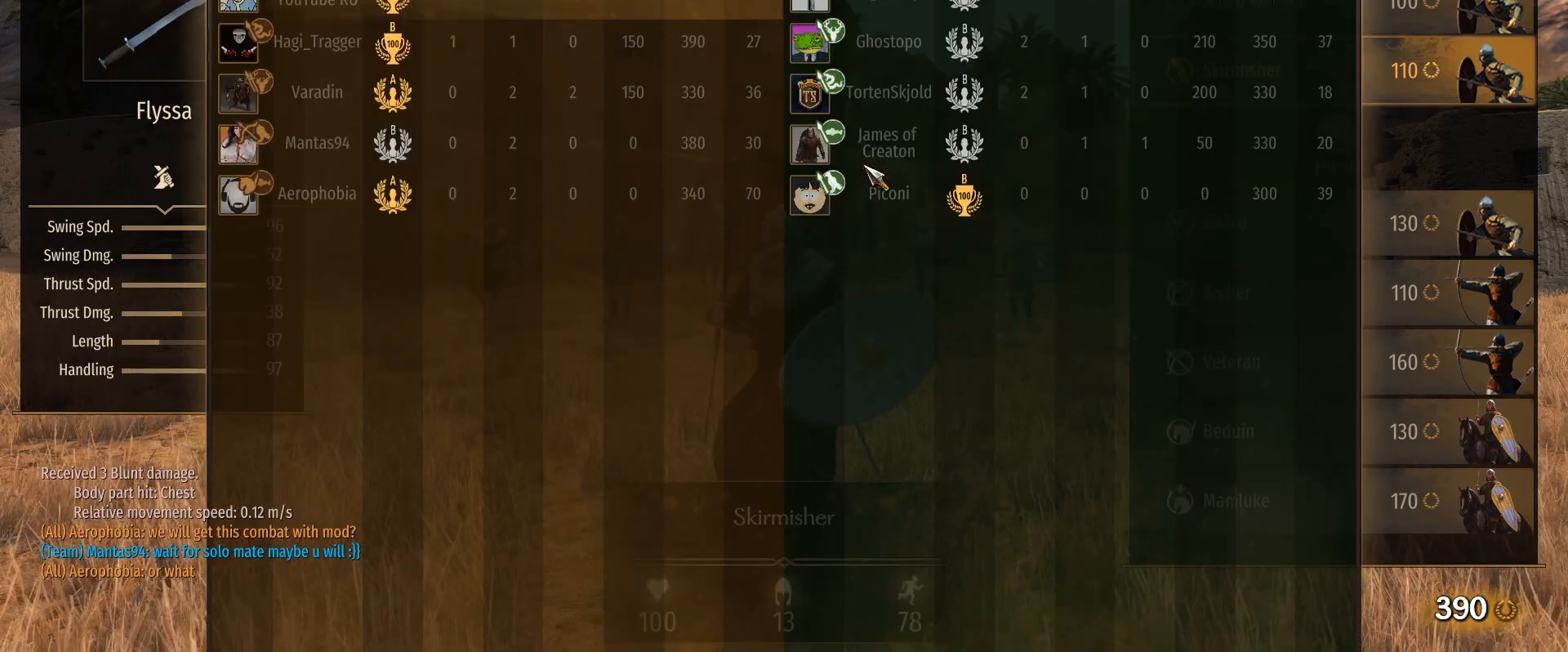
{"keys": [], "mouse": [], "events": [[167, "tab", "up"]]}
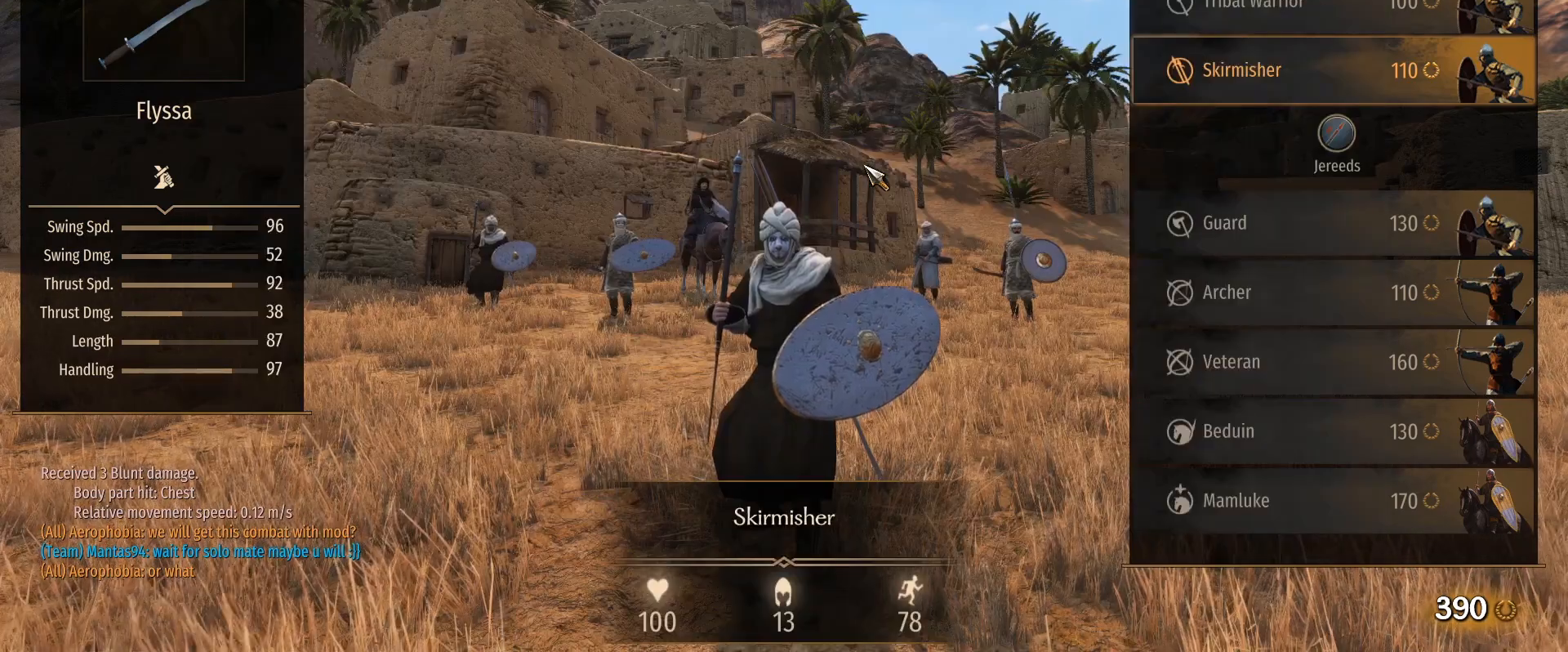
{"keys": ["caps_lock"], "mouse": [], "events": [[467, "caps_lock", "down"]]}
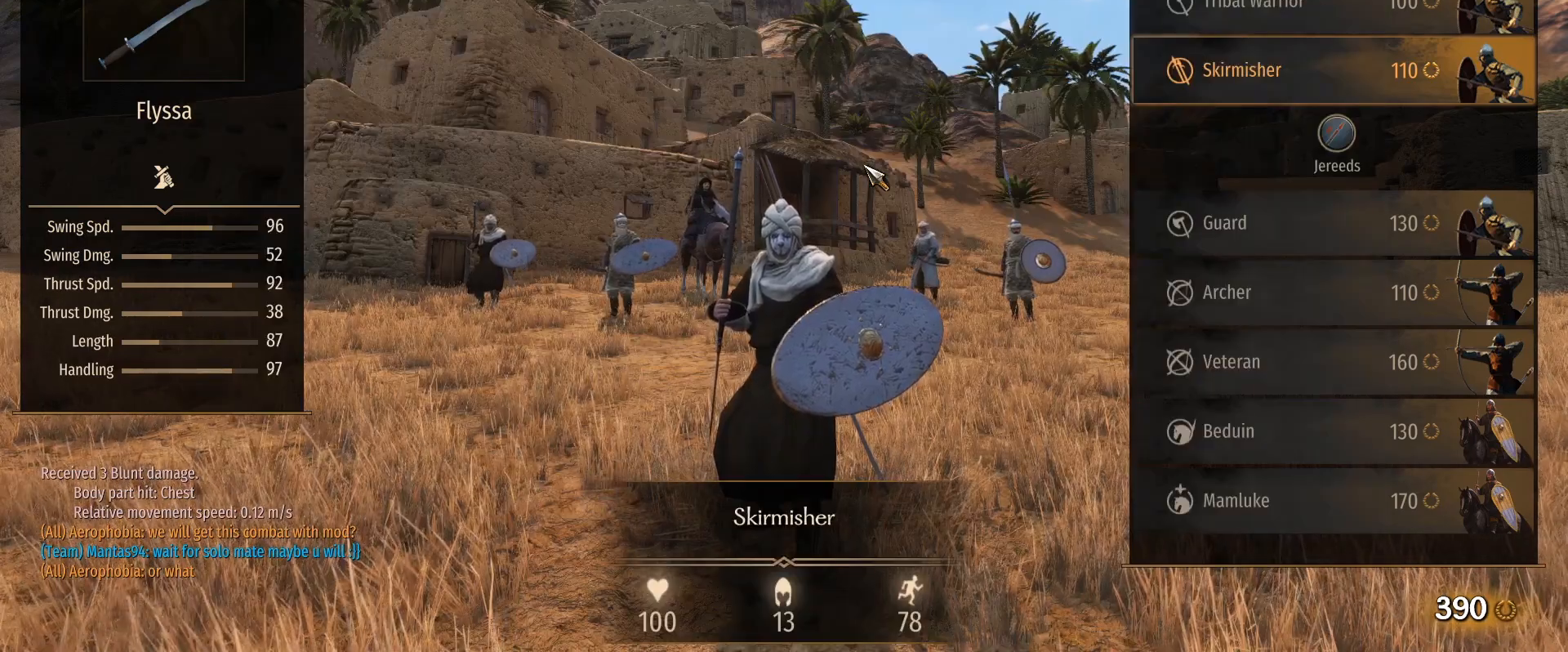
{"keys": ["caps_lock"], "mouse": [], "events": []}
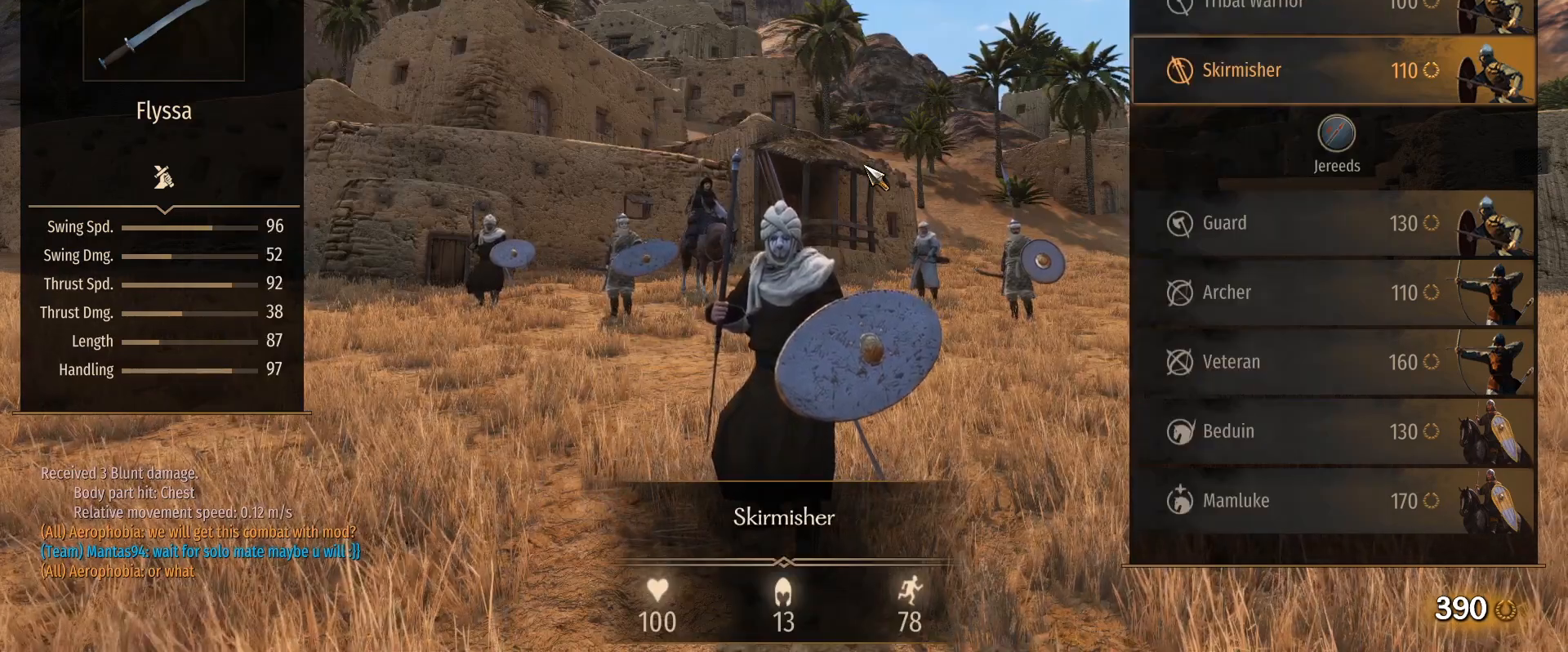
{"keys": [], "mouse": [], "events": [[167, "caps_lock", "up"]]}
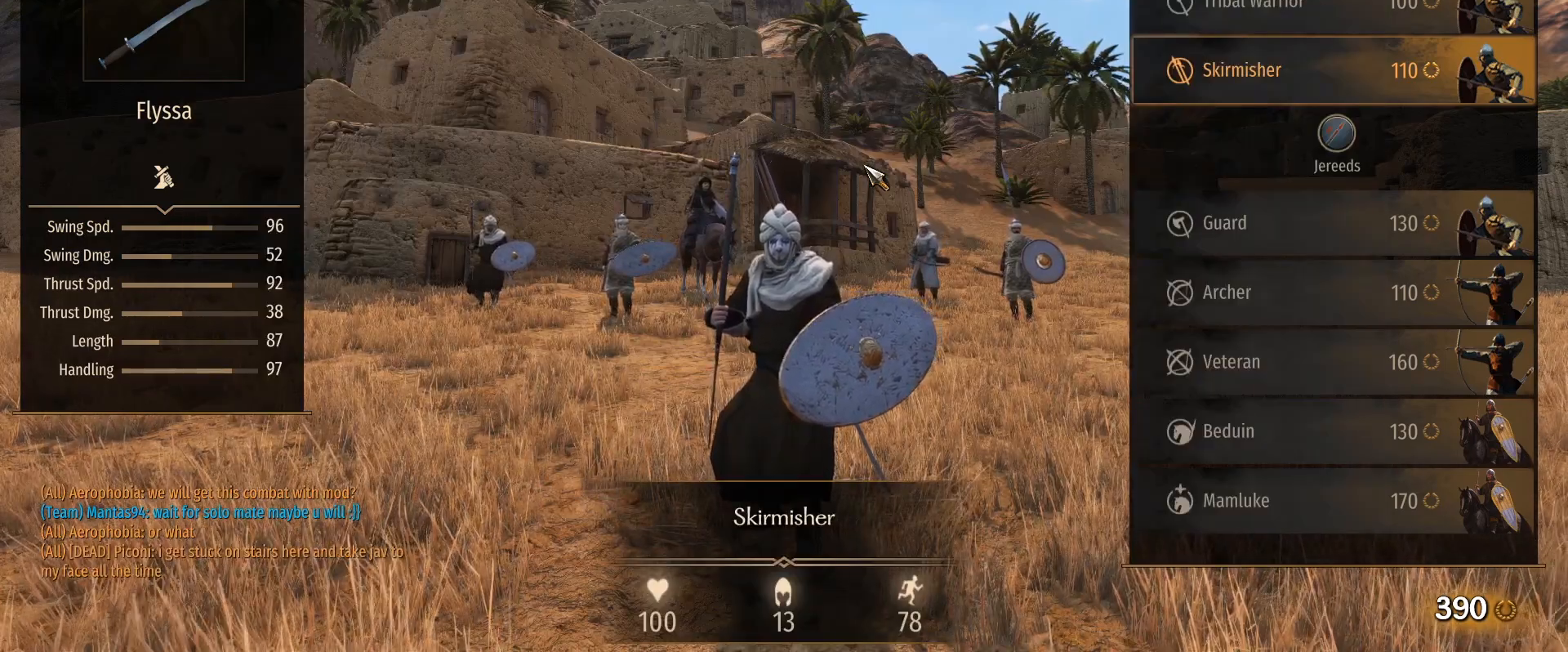
{"keys": ["caps_lock"], "mouse": [], "events": [[467, "caps_lock", "down"]]}
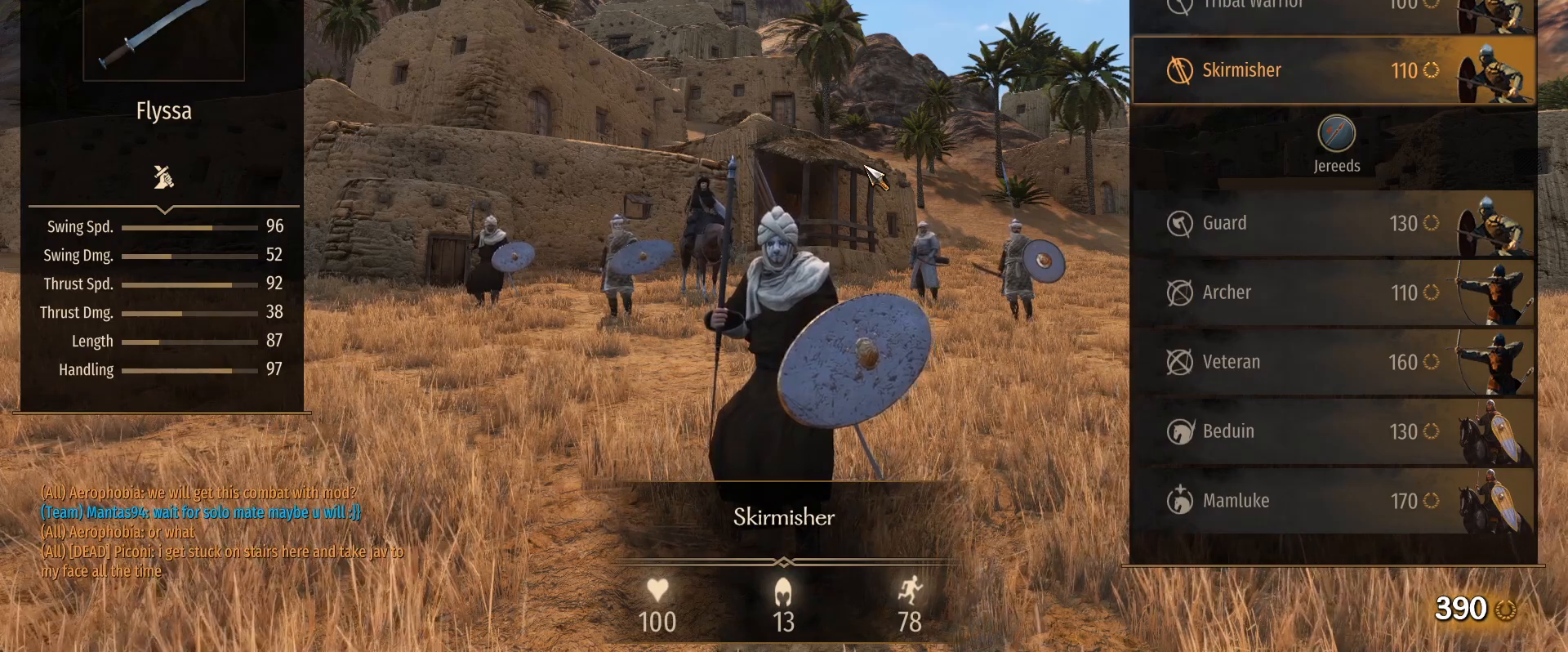
{"keys": ["caps_lock"], "mouse": [], "events": []}
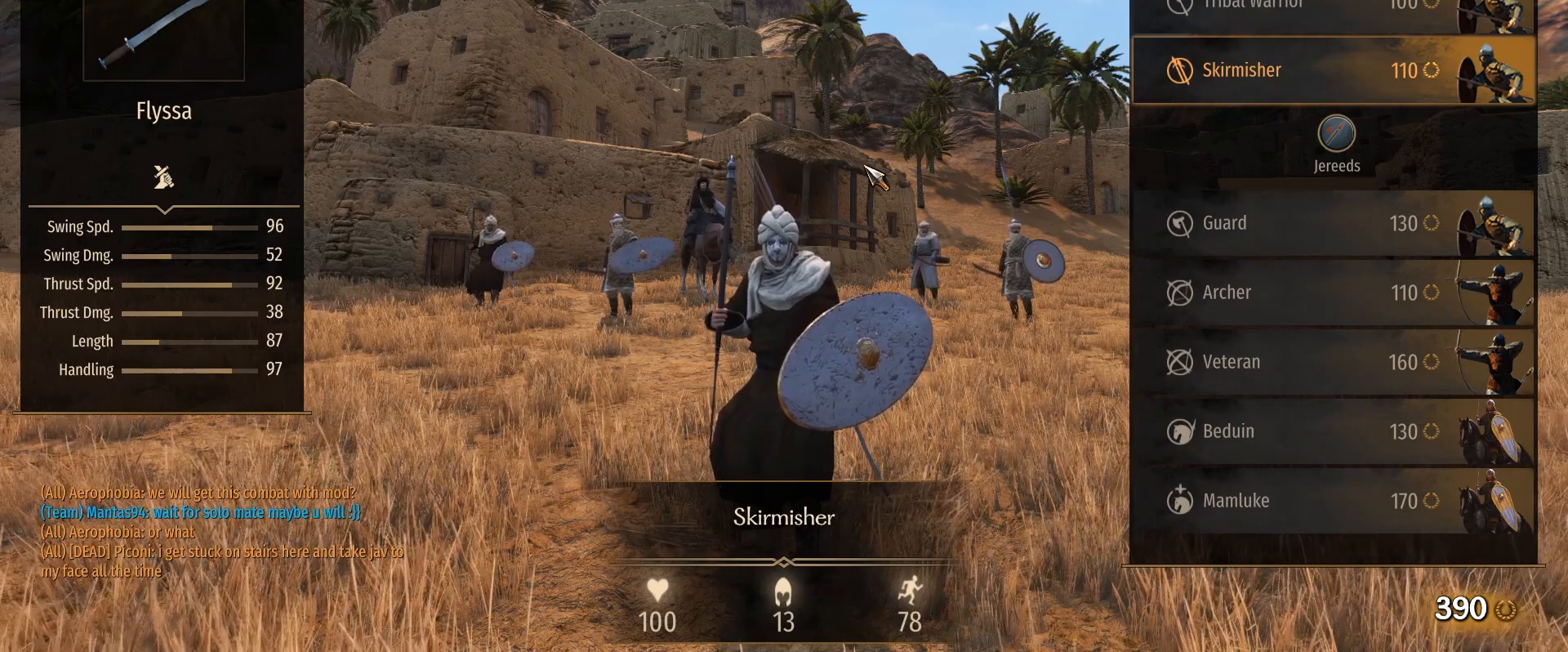
{"keys": ["caps_lock"], "mouse": [], "events": []}
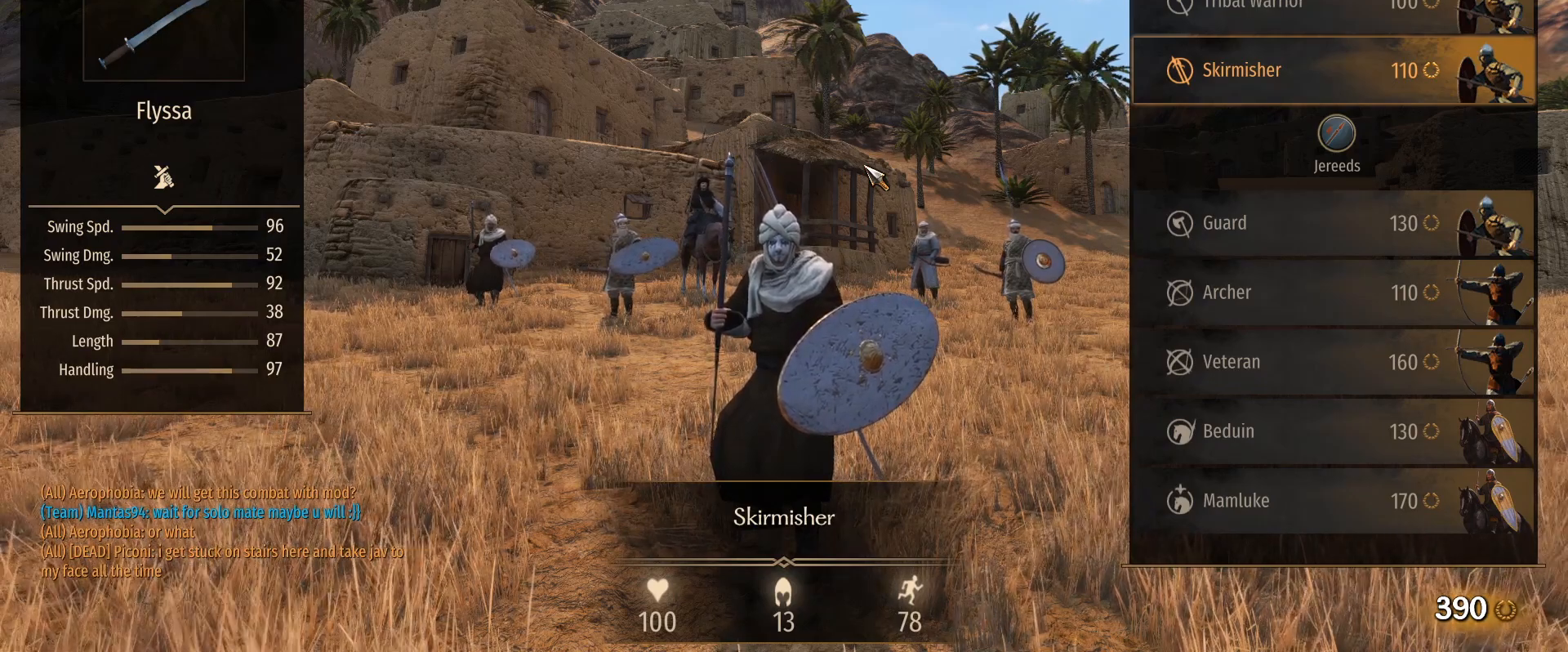
{"keys": ["caps_lock"], "mouse": [], "events": []}
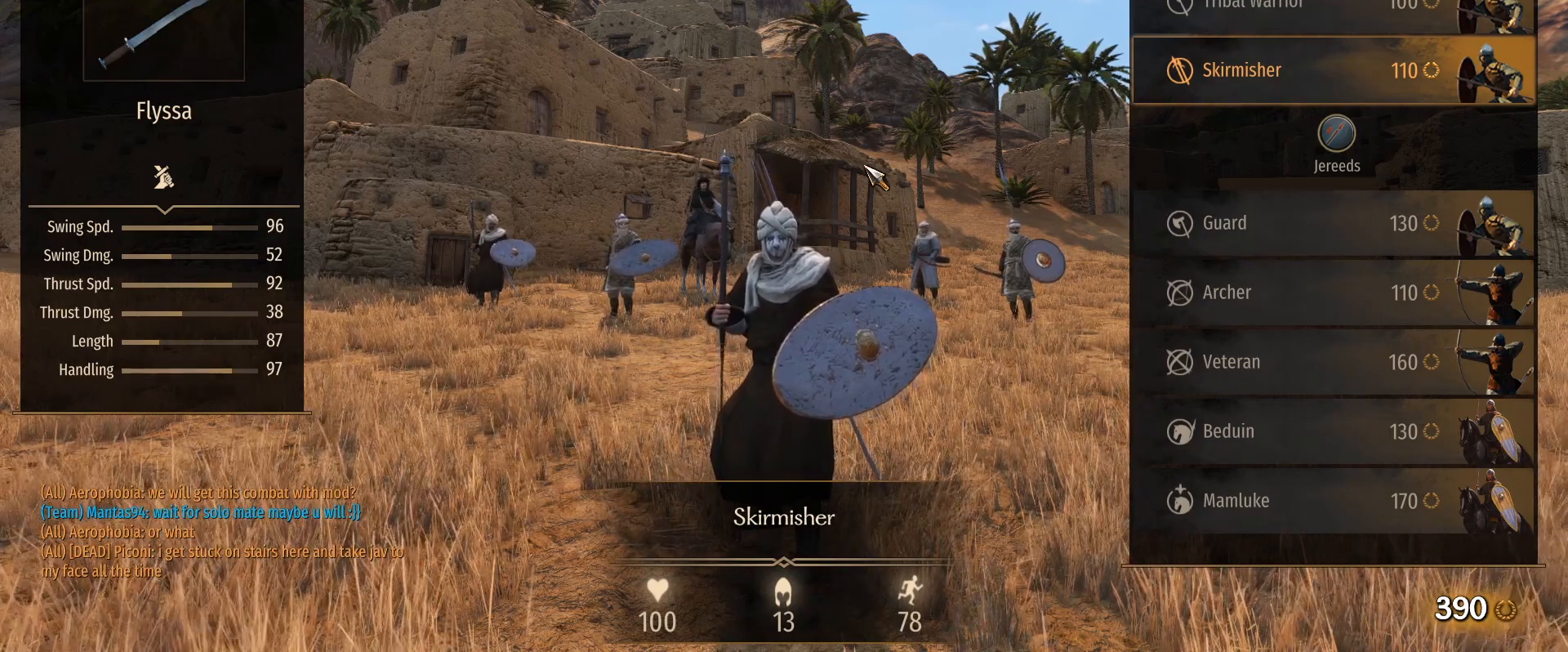
{"keys": ["caps_lock"], "mouse": [], "events": []}